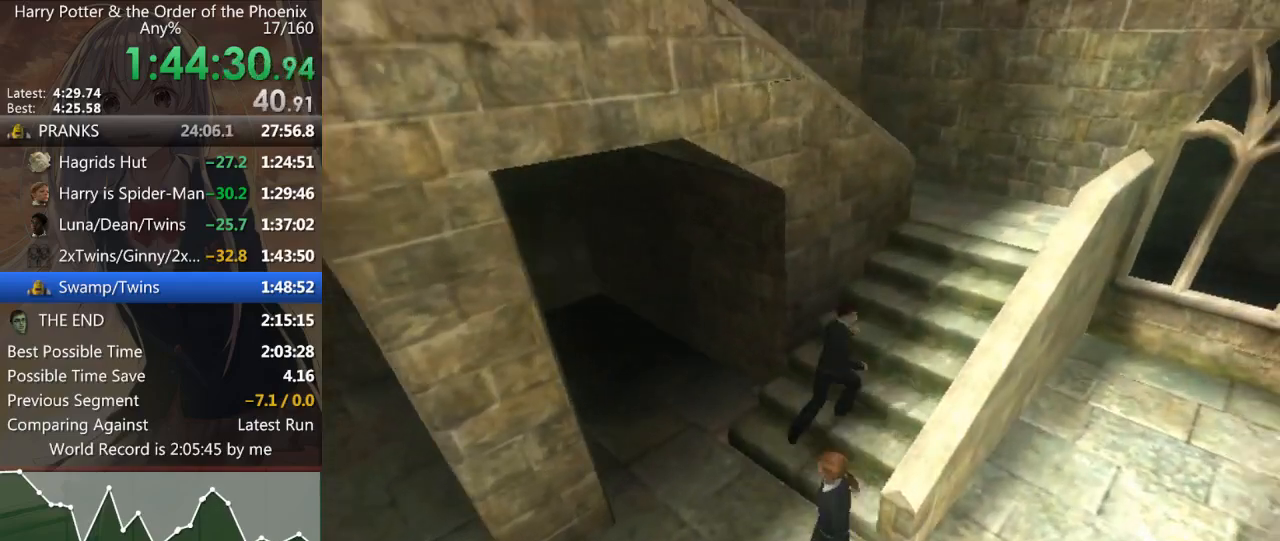
Gameplay with keyboard and mouse; each line is a JSON object with the keys and mouse buttons held at the frame after it. "events" lists presses ("down") and releases ("up") of "a", "c", "ctrl", "d", "down", "escape", "left", "return", "right", "s", "shift_l", "shift_r", "space", "tab", "up", "w", "mouse_left" and "mouse_right" between this image and that frame as [ms after this image, input, new state], when the widget could be followed in between. "mouse_left", "mouse_right" = the "left", "right" buttons of the "mouse" list. No other keys are recorded. Mouse movement is not recorded.
{"keys": ["shift_l", "w"], "mouse": [], "events": [[333, "d", "up"]]}
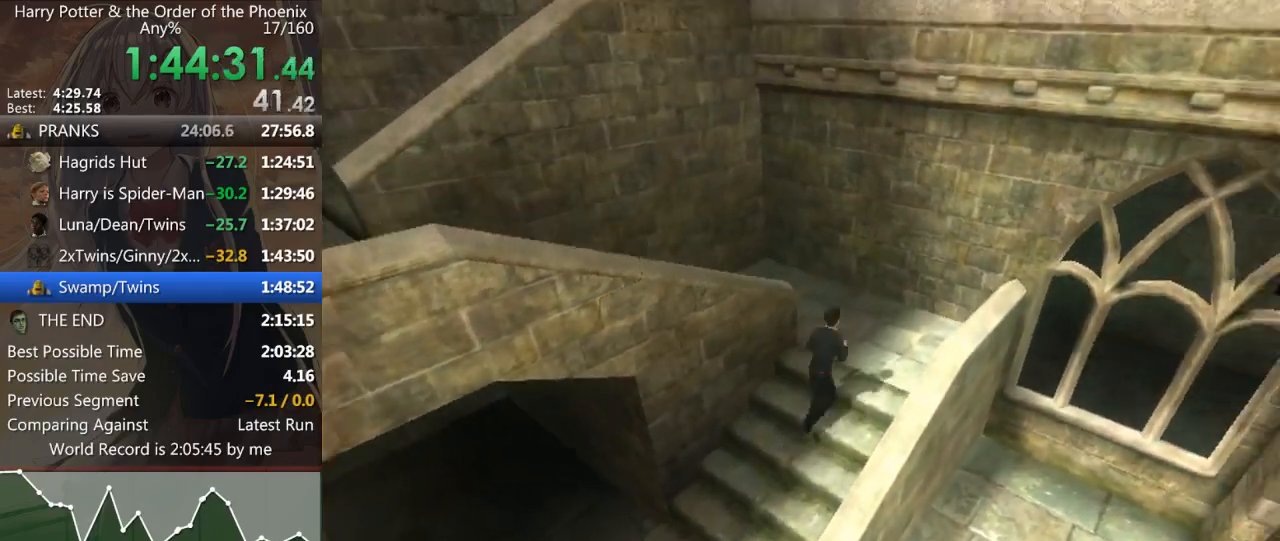
{"keys": ["a", "s", "shift_l"], "mouse": [], "events": [[67, "a", "down"], [167, "w", "up"], [300, "s", "down"]]}
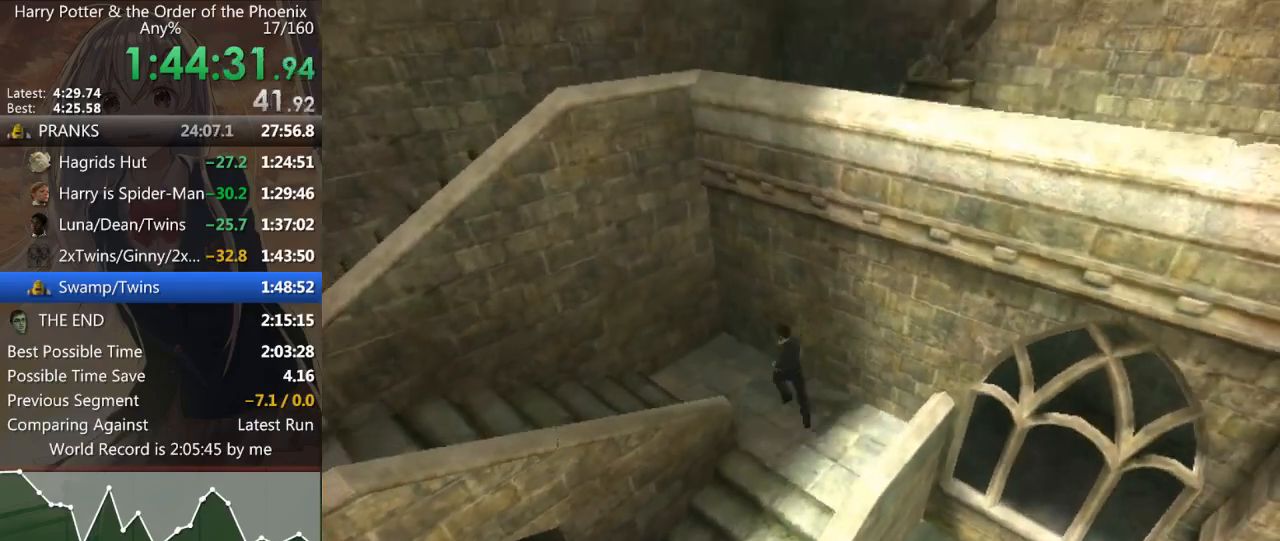
{"keys": ["a", "shift_l"], "mouse": [], "events": [[400, "s", "up"]]}
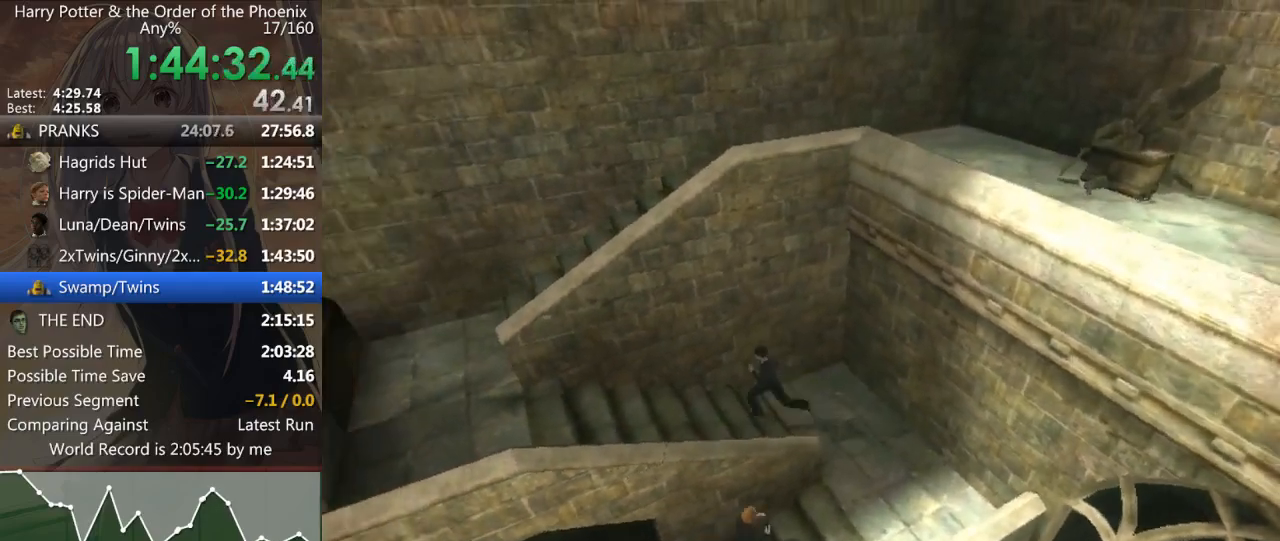
{"keys": ["a", "shift_l"], "mouse": [], "events": []}
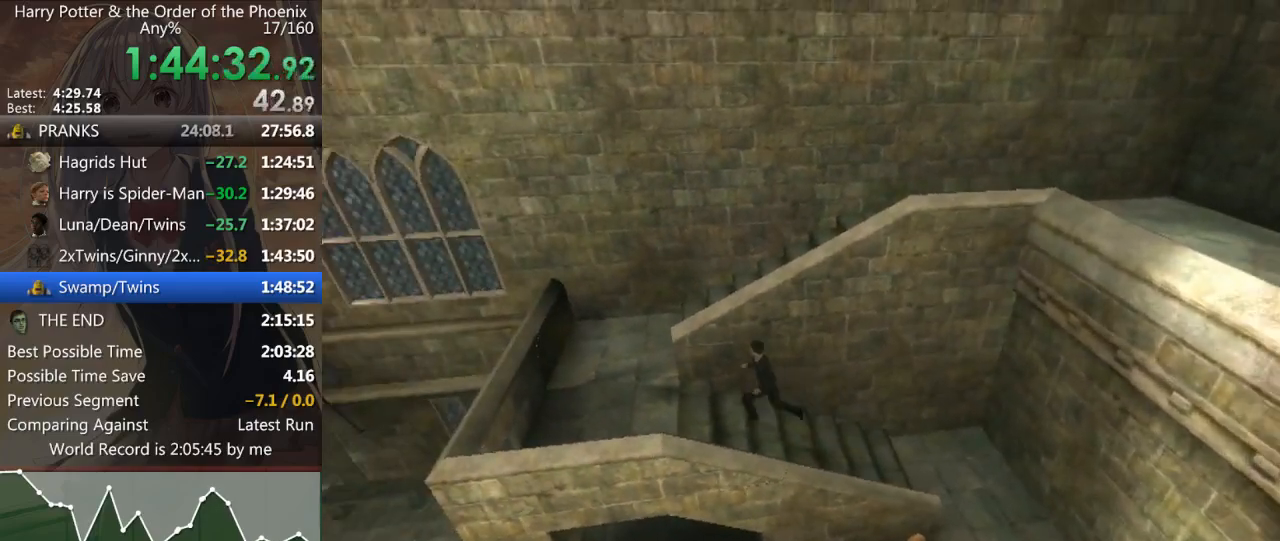
{"keys": ["d", "shift_l"], "mouse": [], "events": [[33, "w", "down"], [167, "a", "up"], [300, "d", "down"], [333, "w", "up"]]}
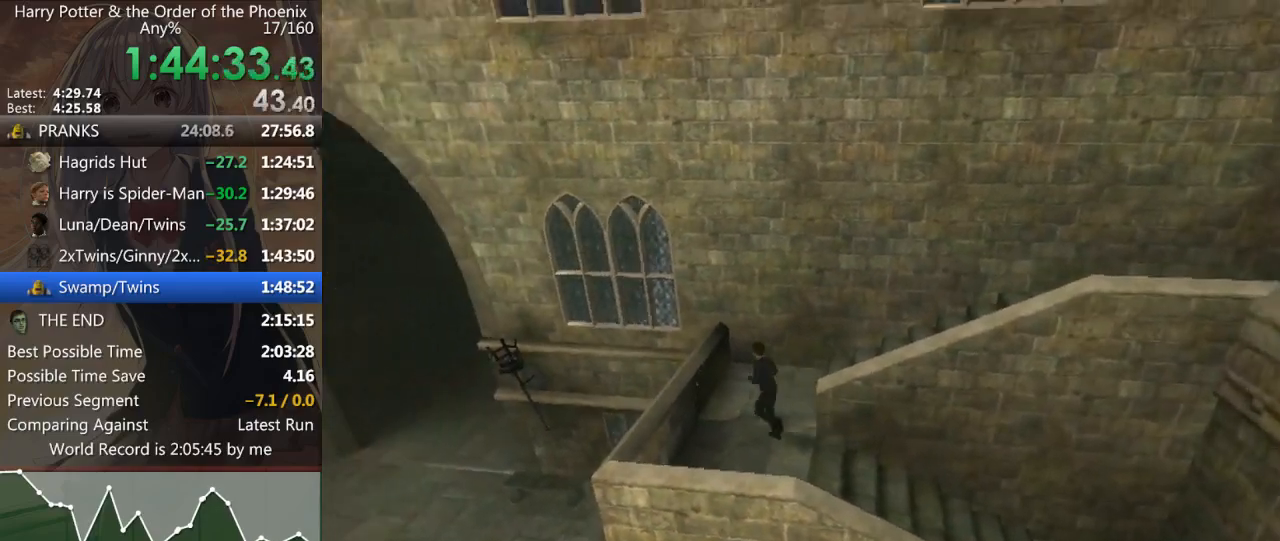
{"keys": ["d", "s", "shift_l"], "mouse": [], "events": [[400, "s", "down"]]}
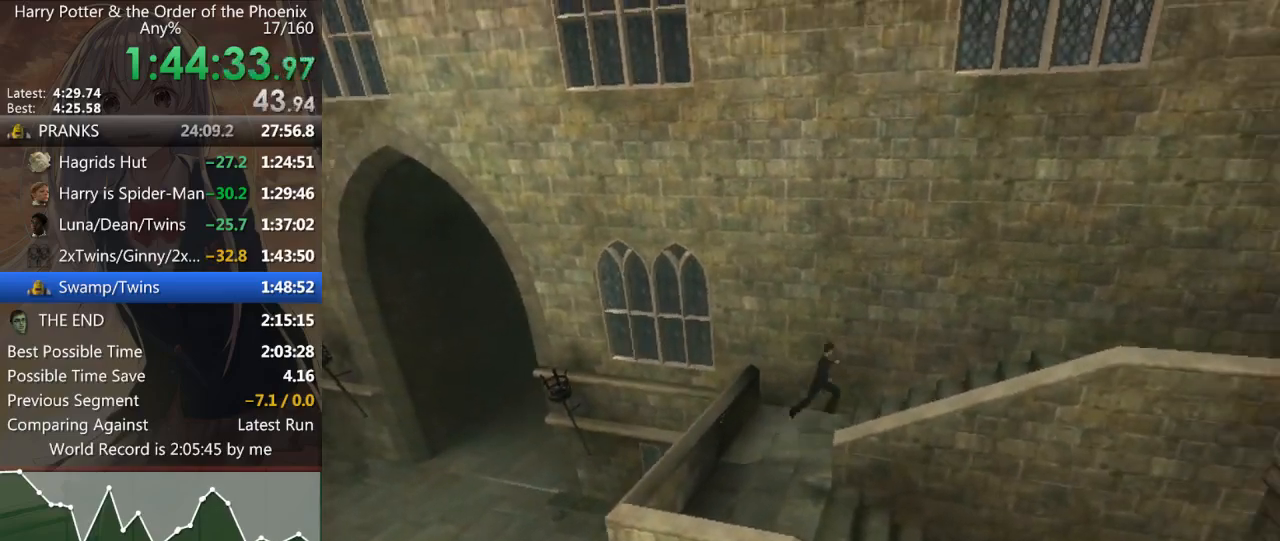
{"keys": ["d", "shift_l"], "mouse": [], "events": [[67, "s", "up"]]}
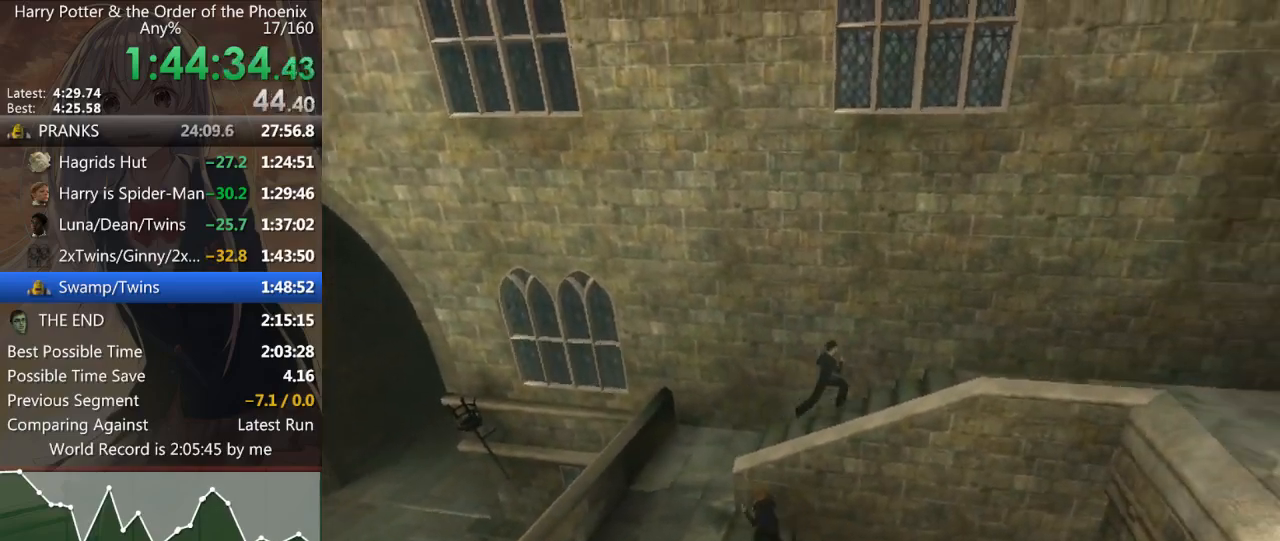
{"keys": ["d", "shift_l"], "mouse": [], "events": []}
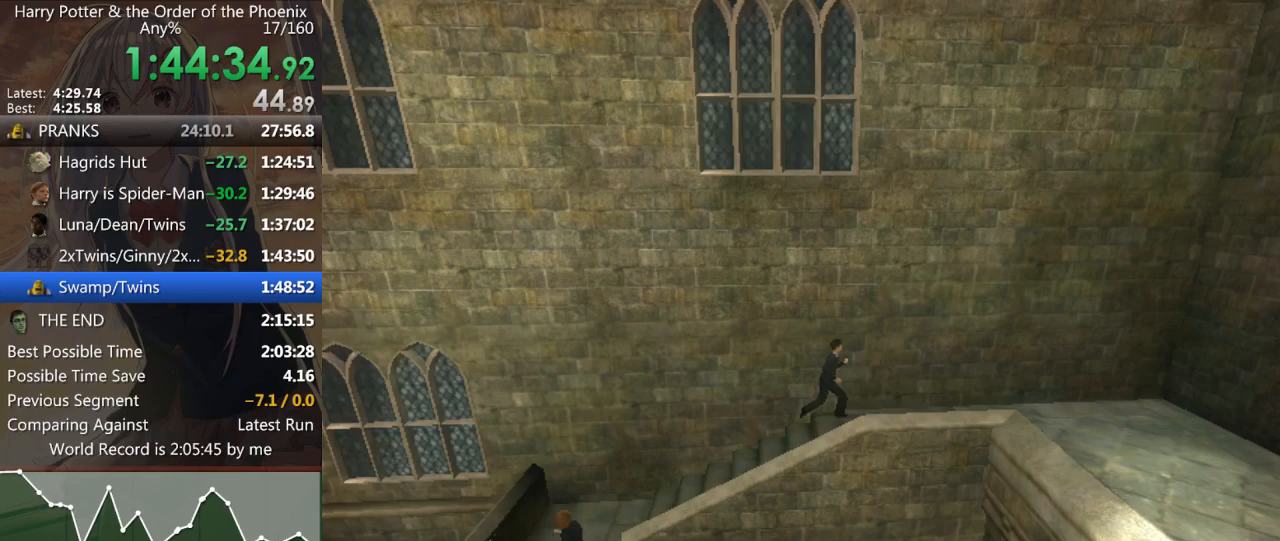
{"keys": ["d", "s", "shift_l"], "mouse": [], "events": [[167, "s", "down"]]}
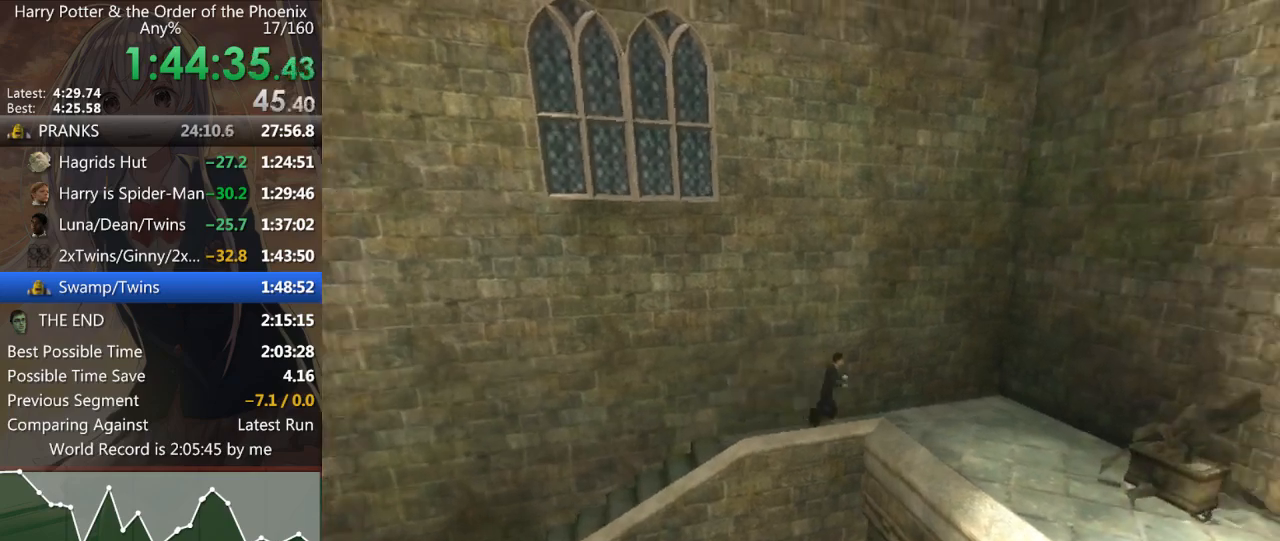
{"keys": ["d", "s", "shift_l"], "mouse": [], "events": []}
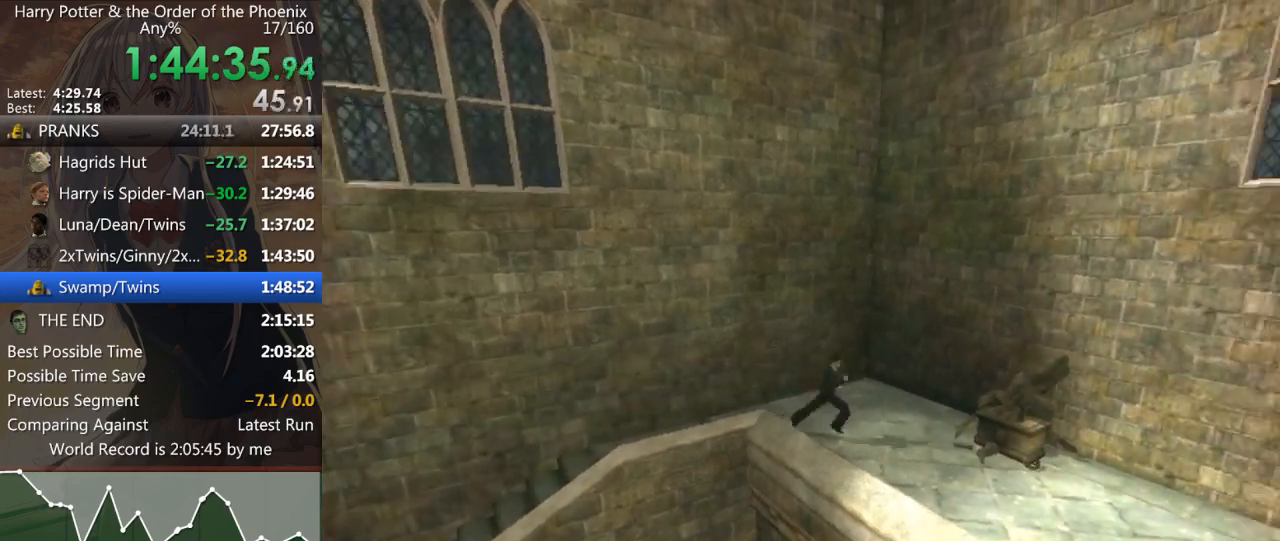
{"keys": ["d", "s", "shift_l"], "mouse": [], "events": []}
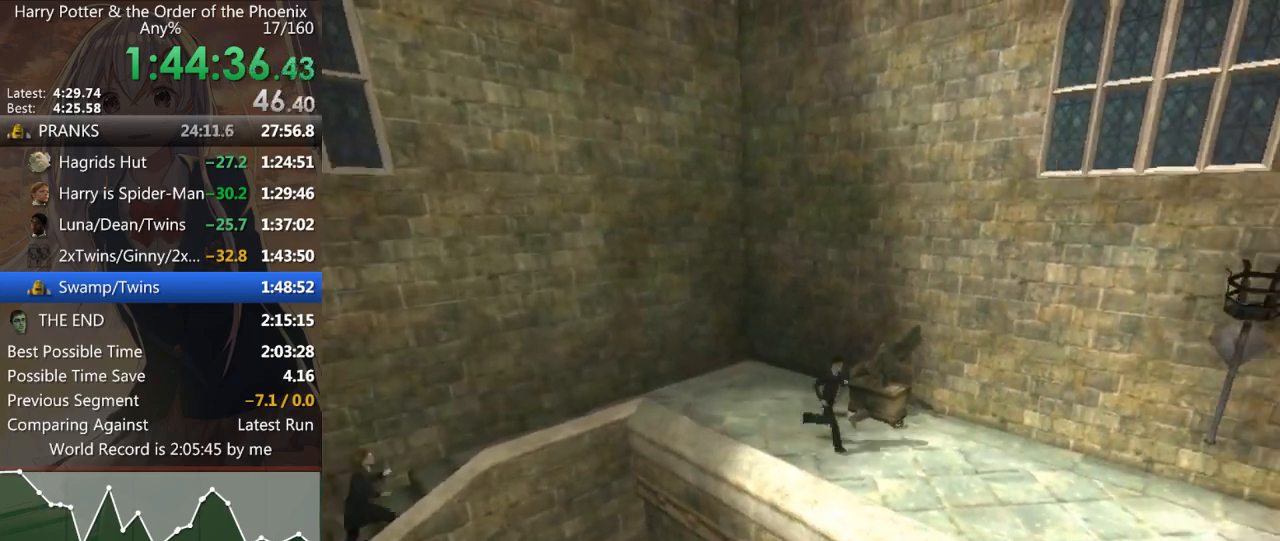
{"keys": ["d", "shift_l"], "mouse": [], "events": [[333, "s", "up"]]}
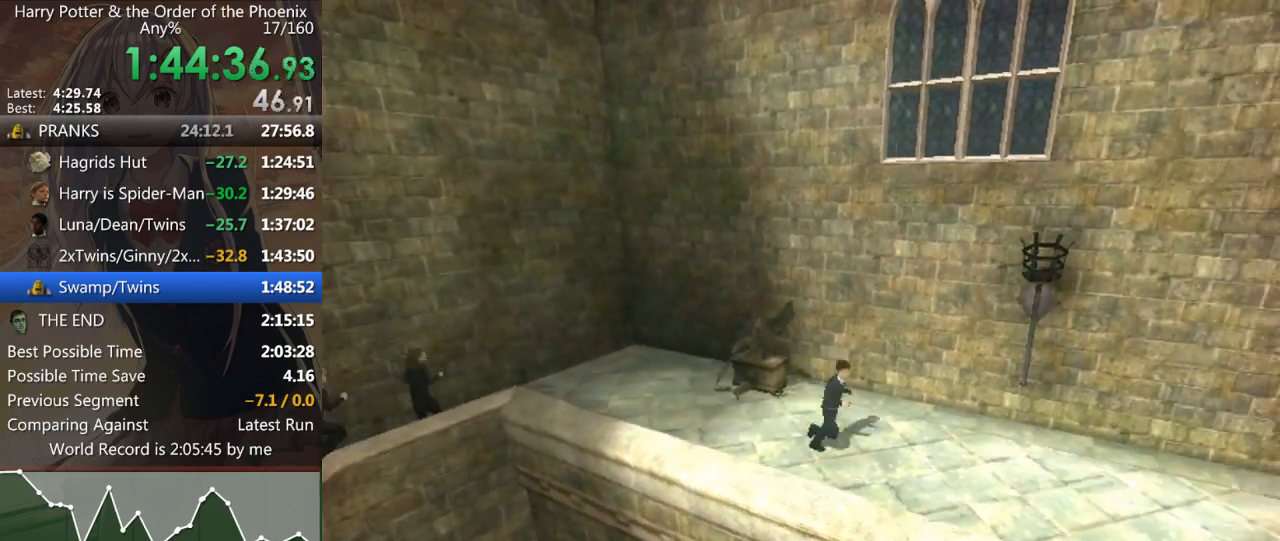
{"keys": ["d", "shift_l"], "mouse": [], "events": []}
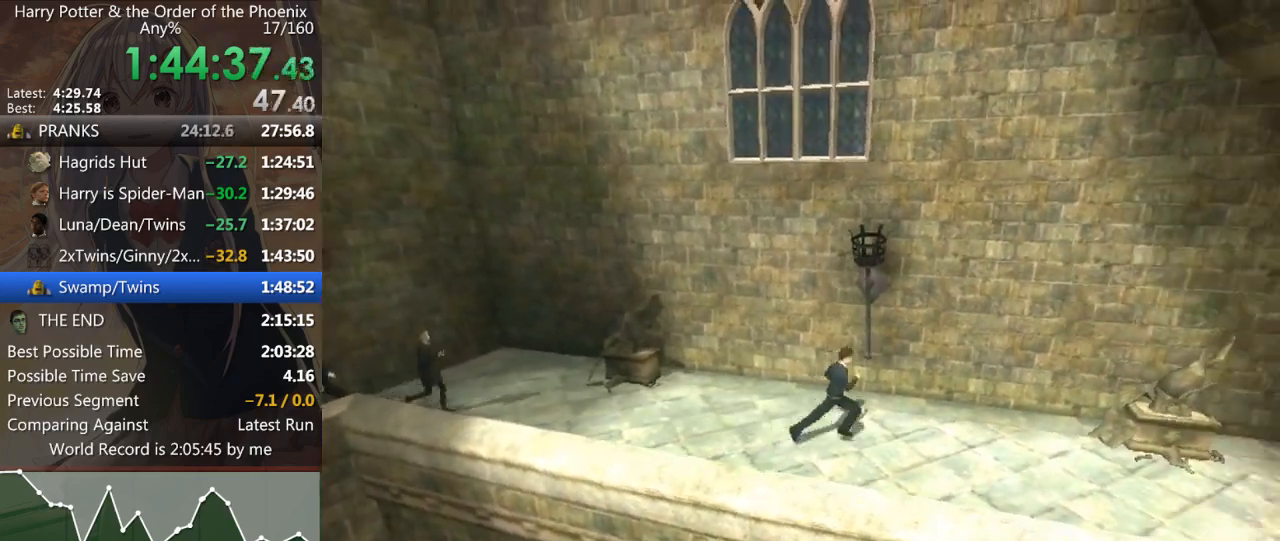
{"keys": ["d", "shift_l"], "mouse": [], "events": []}
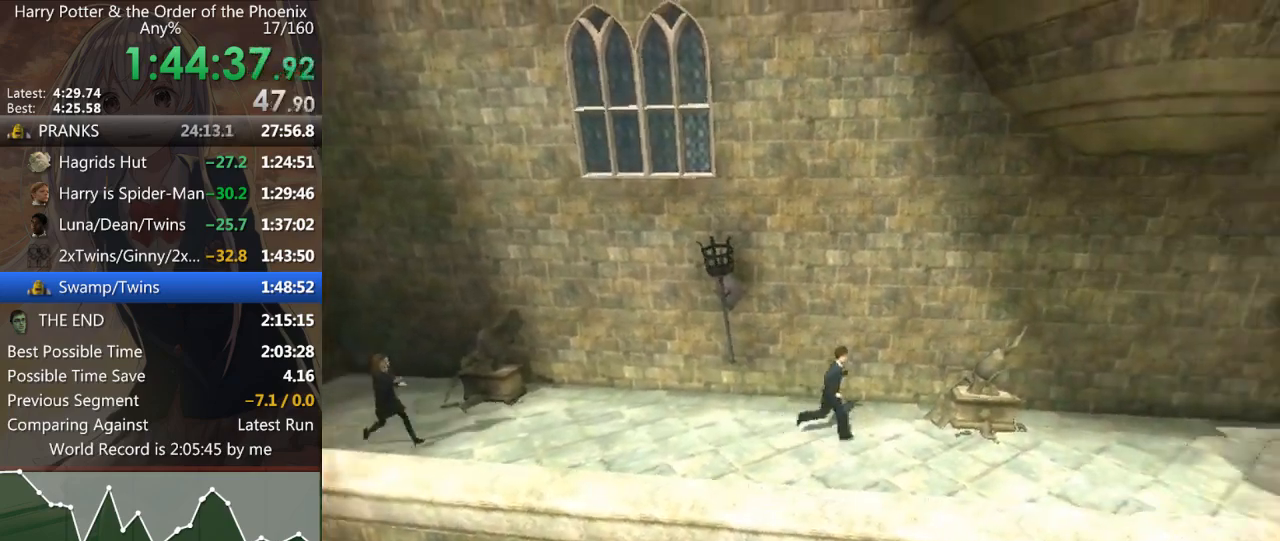
{"keys": ["d", "s", "shift_l"], "mouse": [], "events": [[167, "s", "down"]]}
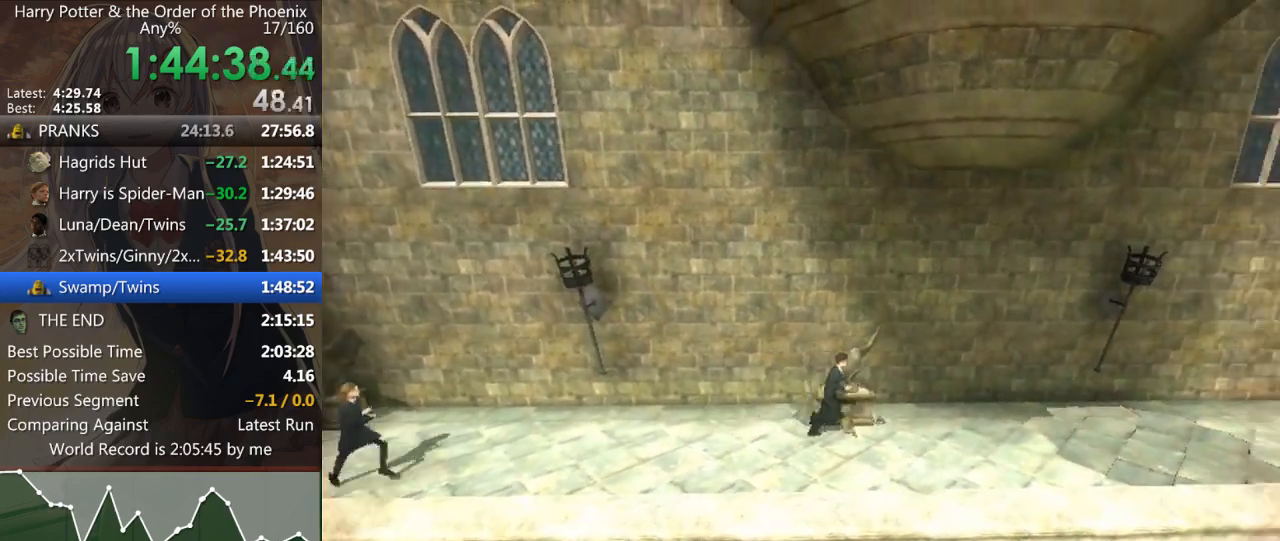
{"keys": ["d", "shift_l", "w"], "mouse": [], "events": [[67, "s", "up"], [300, "w", "down"]]}
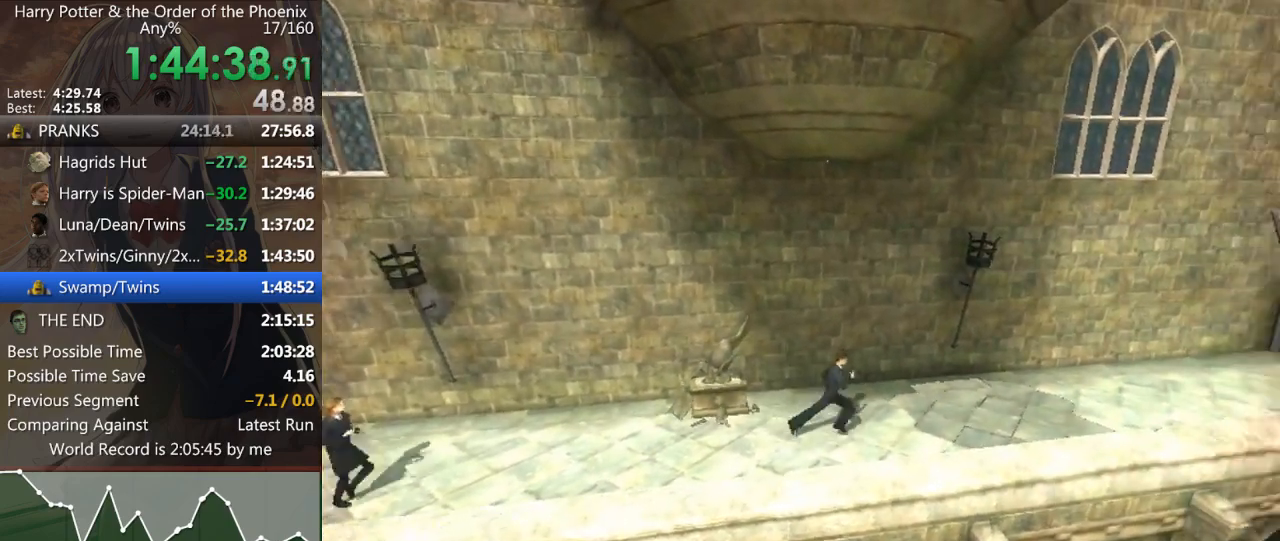
{"keys": ["d", "shift_l", "w"], "mouse": [], "events": []}